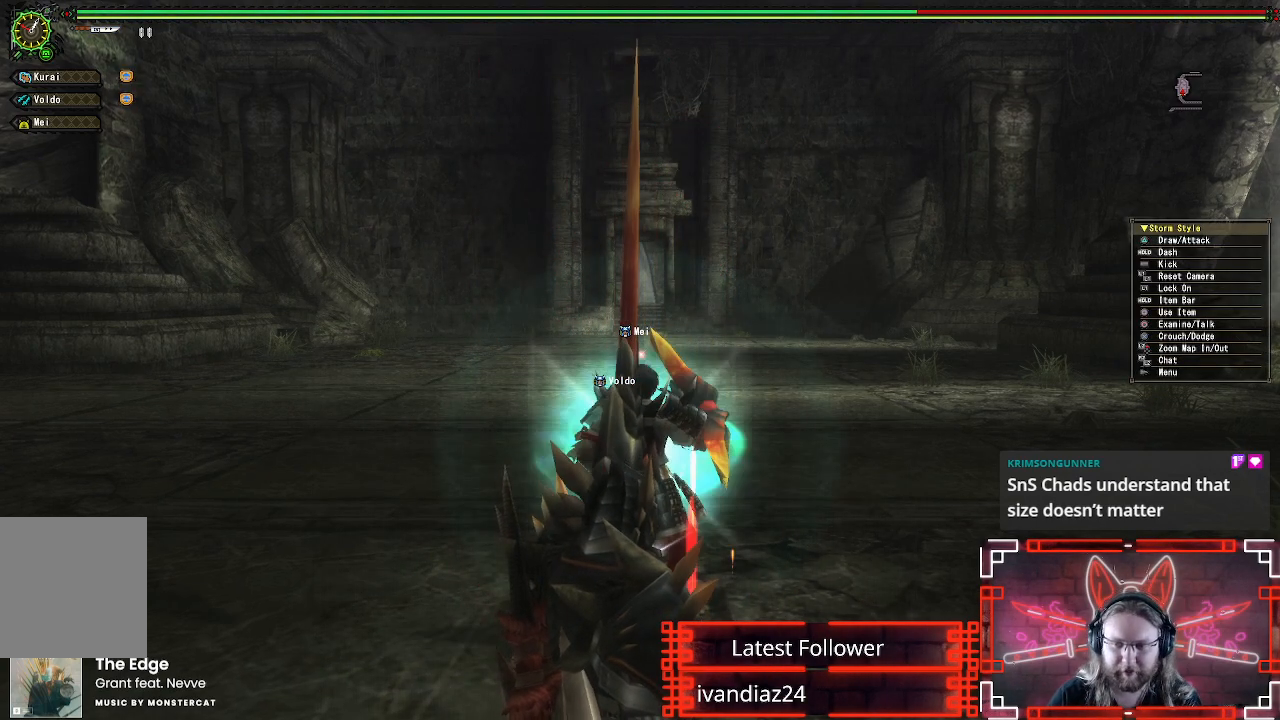
Gameplay with a controller (Xbox layout); each line is a JSON object with the inputs held at the frame after it (dt_ms = milliseconds from this image to that frame). "events" lists button and stick changes between this image and that frame as [ms after this image, input, new state], when the widget could be followed in between. Not read: R3.
{"dt_ms": 500, "buttons": ["L1"], "left_stick": "up", "right_stick": "center", "events": [[100, "X", "up"], [300, "X", "down"], [400, "left_stick", "up"], [450, "X", "up"]]}
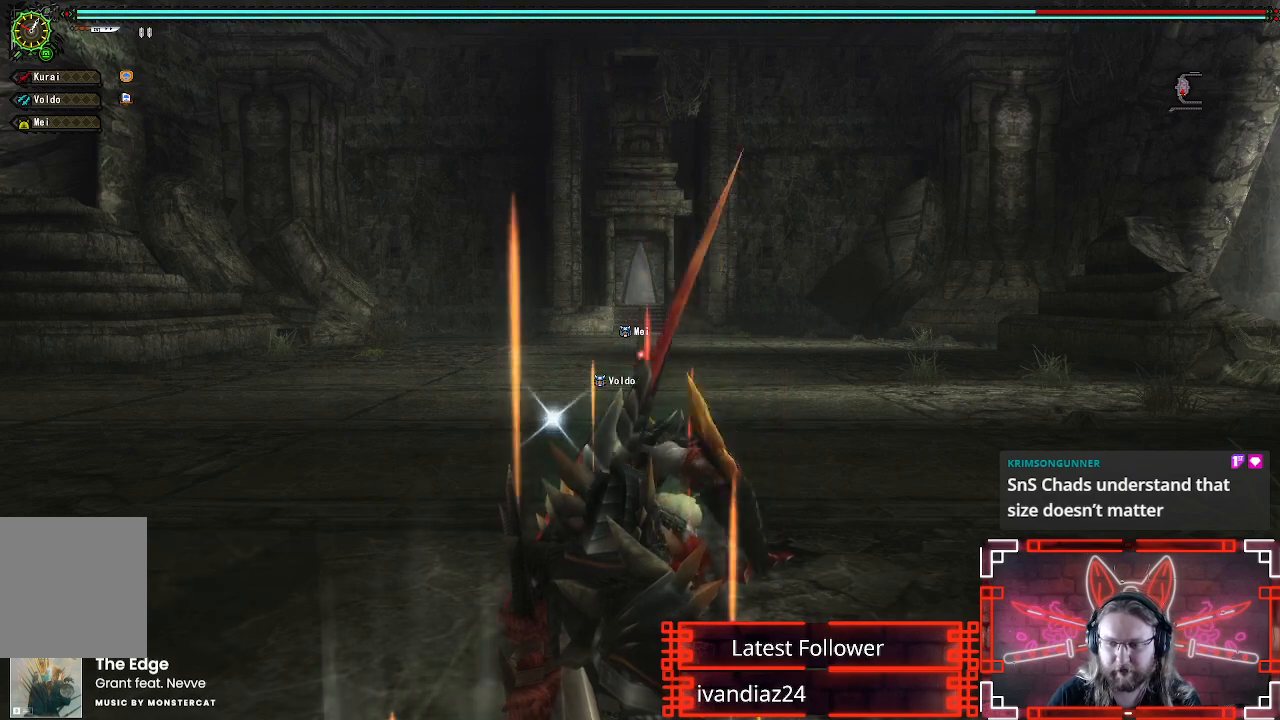
{"dt_ms": 1000, "buttons": ["R1"], "left_stick": "up", "right_stick": "center"}
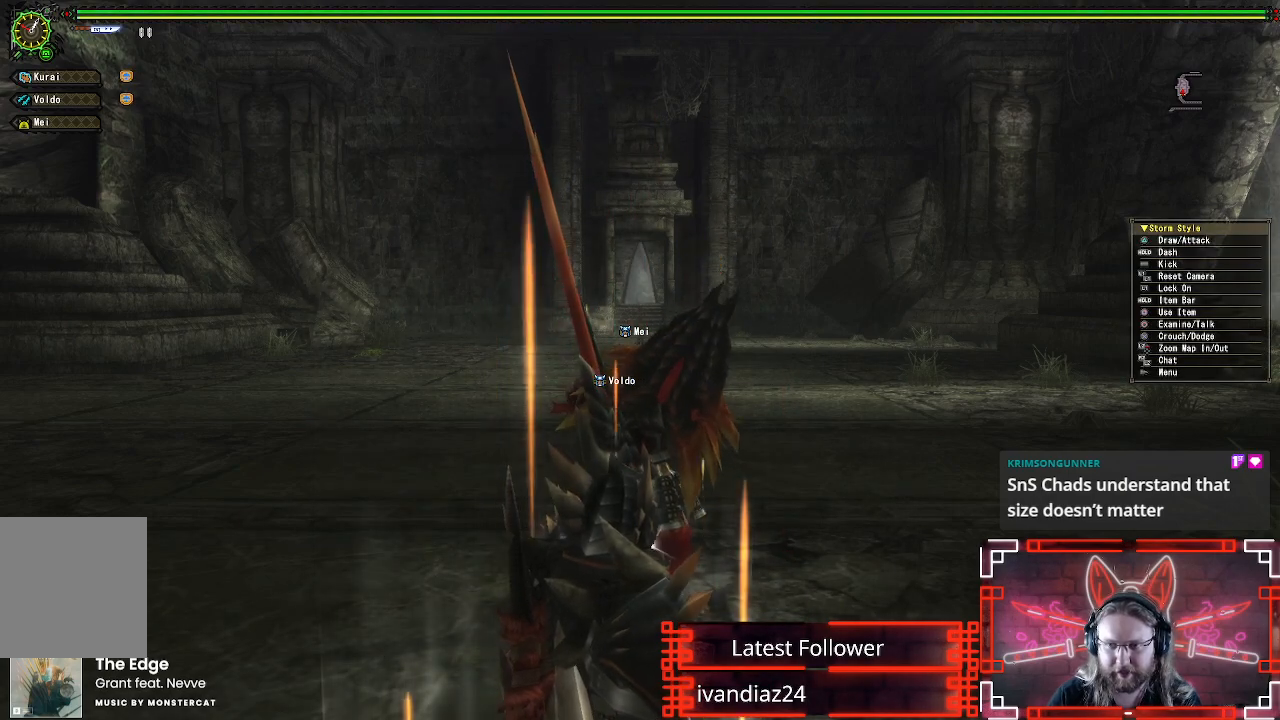
{"dt_ms": 500, "buttons": ["R1"], "left_stick": "up", "right_stick": "center", "events": []}
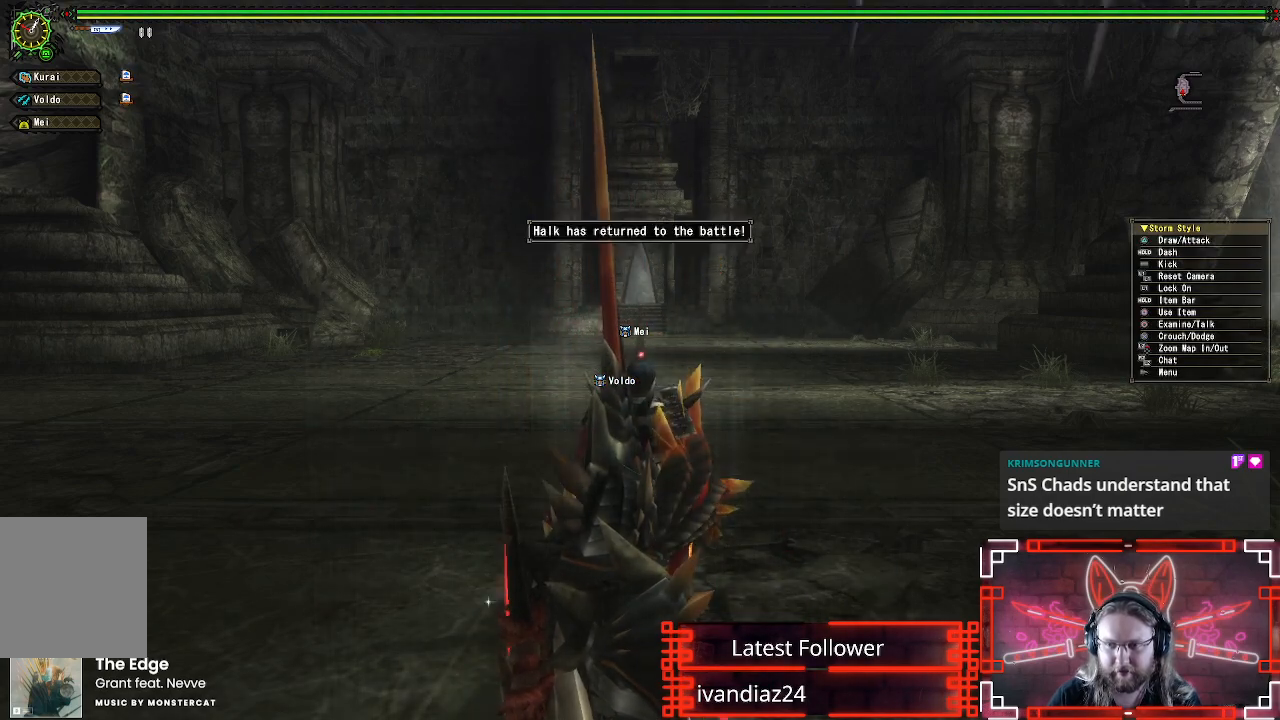
{"dt_ms": 500, "buttons": ["R1"], "left_stick": "up", "right_stick": "center", "events": []}
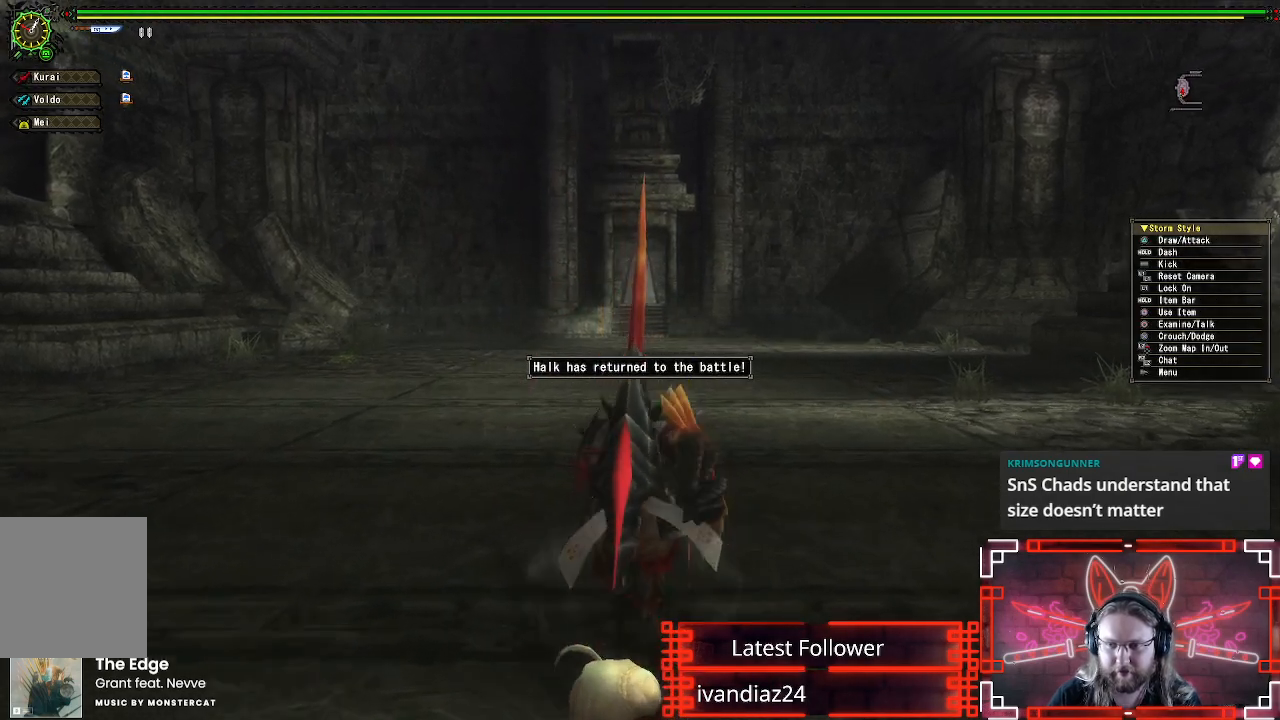
{"dt_ms": 500, "buttons": ["R1"], "left_stick": "up", "right_stick": "center", "events": []}
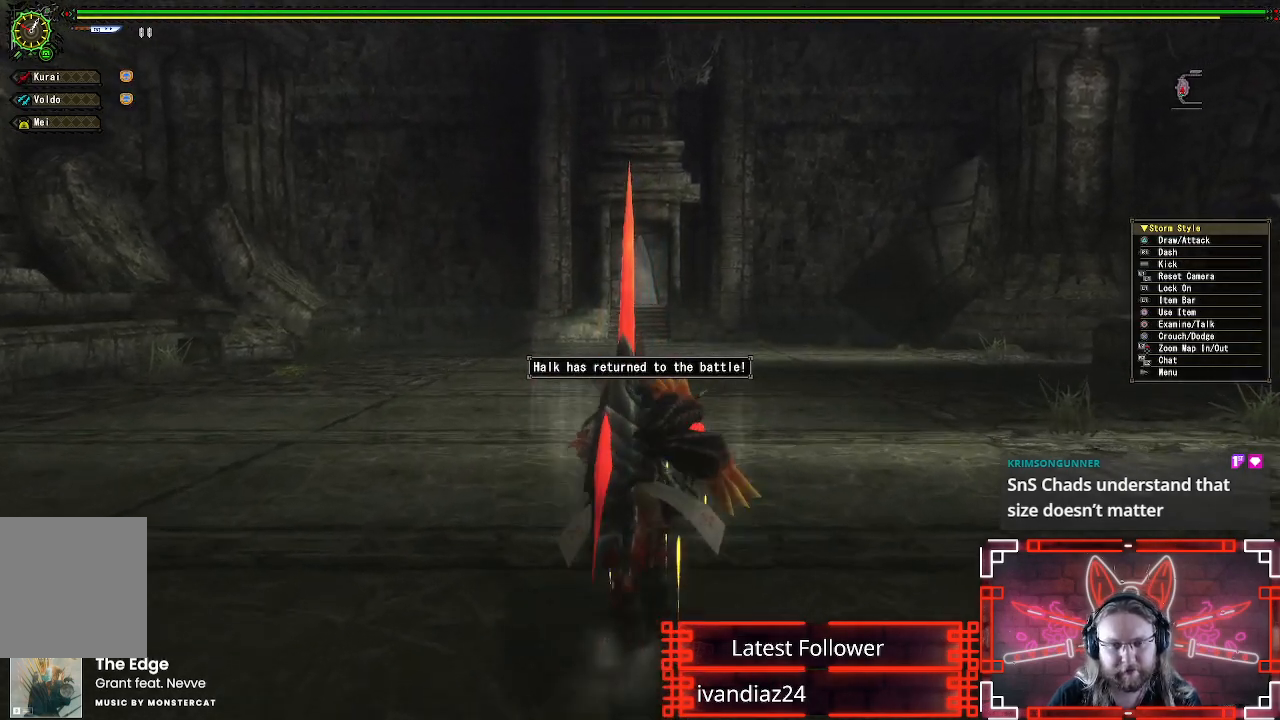
{"dt_ms": 500, "buttons": ["R1", "R2"], "left_stick": "up", "right_stick": "center", "events": [[117, "R2", "down"]]}
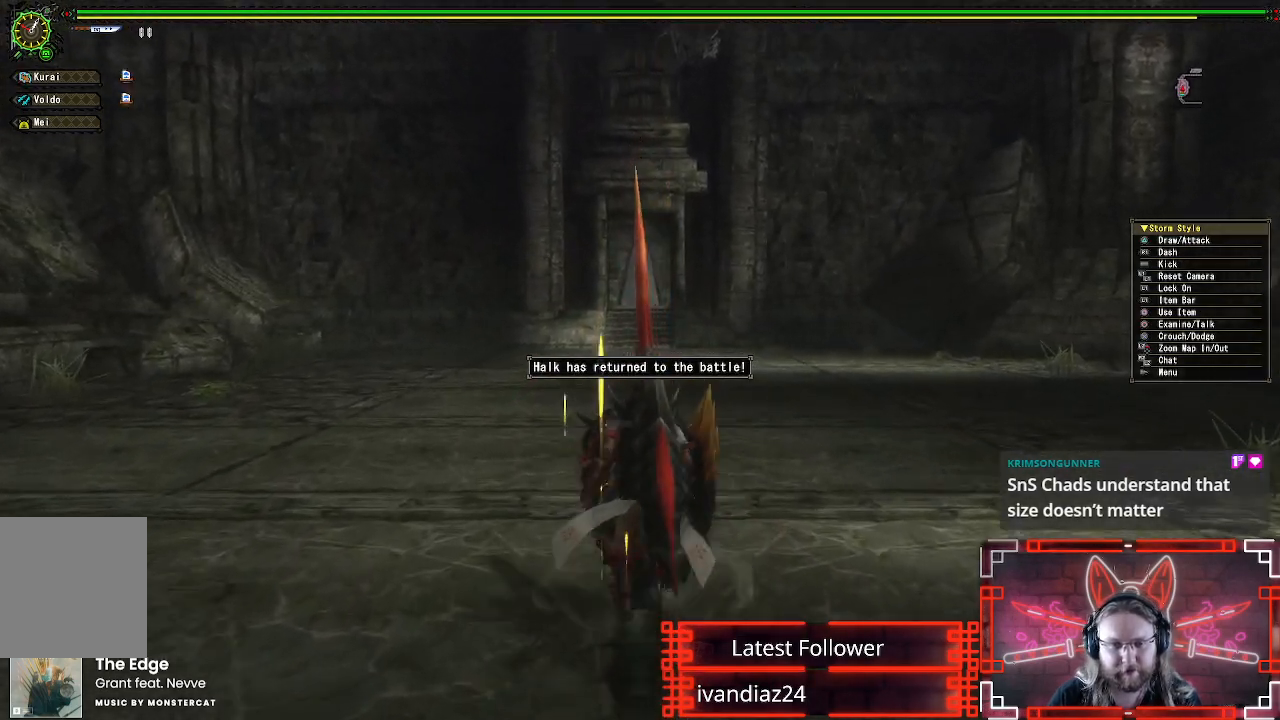
{"dt_ms": 500, "buttons": ["R1", "R2"], "left_stick": "up", "right_stick": "center", "events": [[83, "R2", "up"], [217, "R2", "down"], [350, "R2", "up"], [467, "R2", "down"]]}
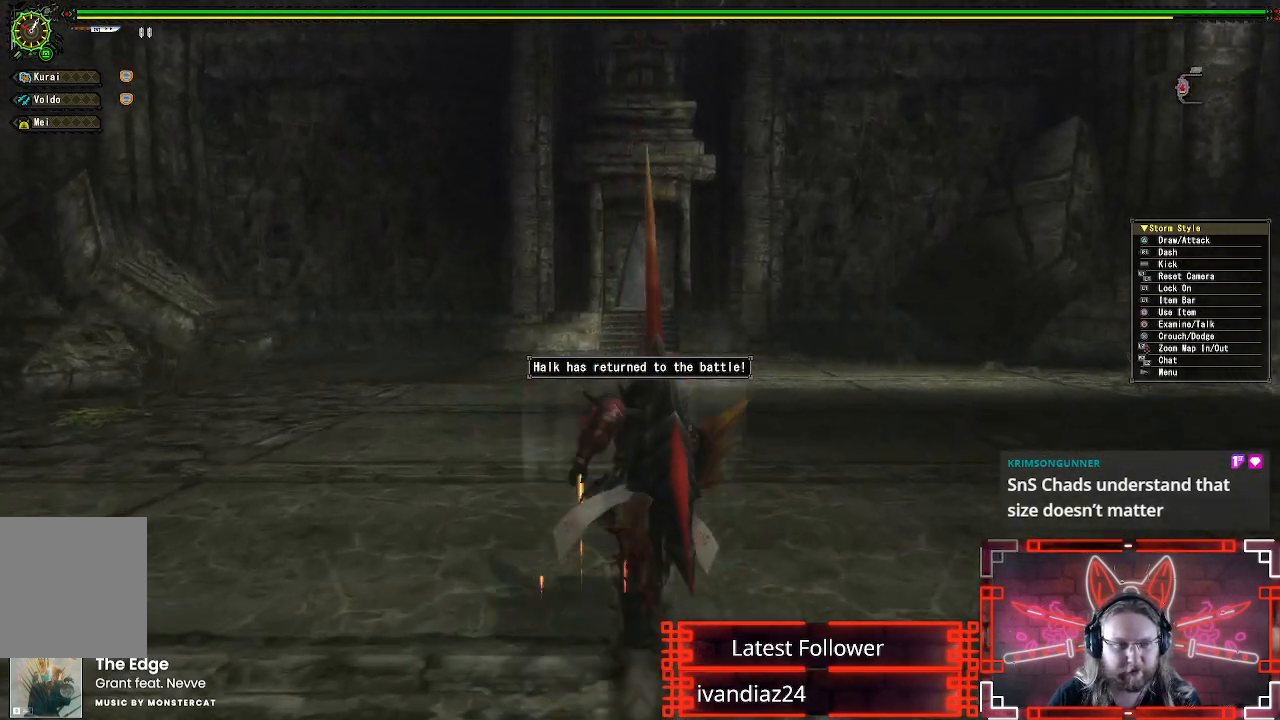
{"dt_ms": 1000, "buttons": ["R1"], "left_stick": "up", "right_stick": "center"}
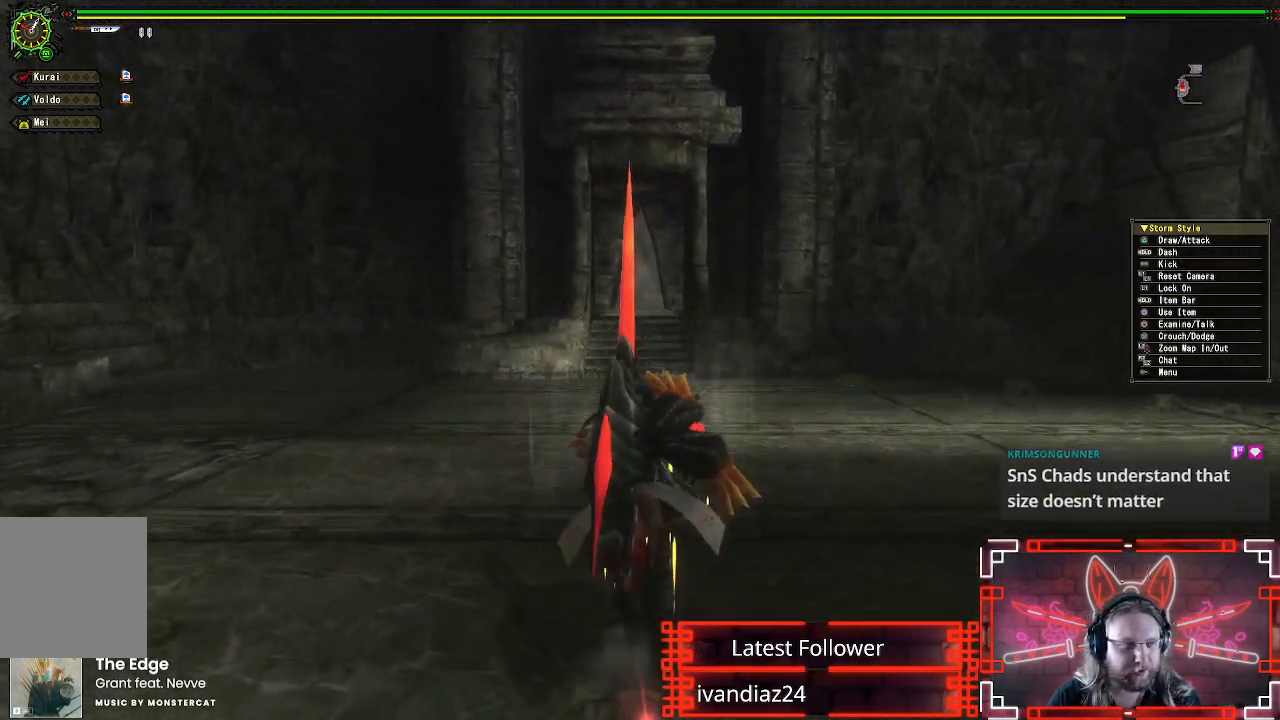
{"dt_ms": 500, "buttons": ["R1"], "left_stick": "up", "right_stick": "center", "events": [[133, "R2", "down"], [467, "R2", "up"]]}
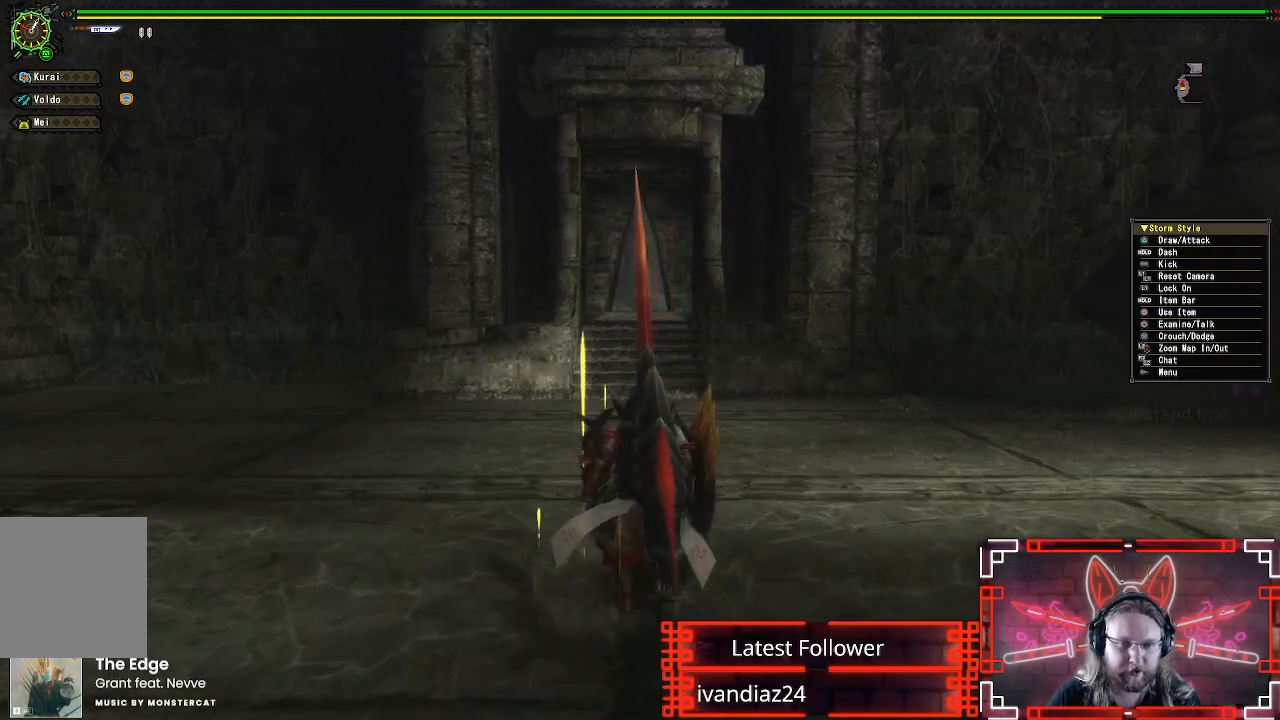
{"dt_ms": 500, "buttons": ["R1"], "left_stick": "up", "right_stick": "center", "events": []}
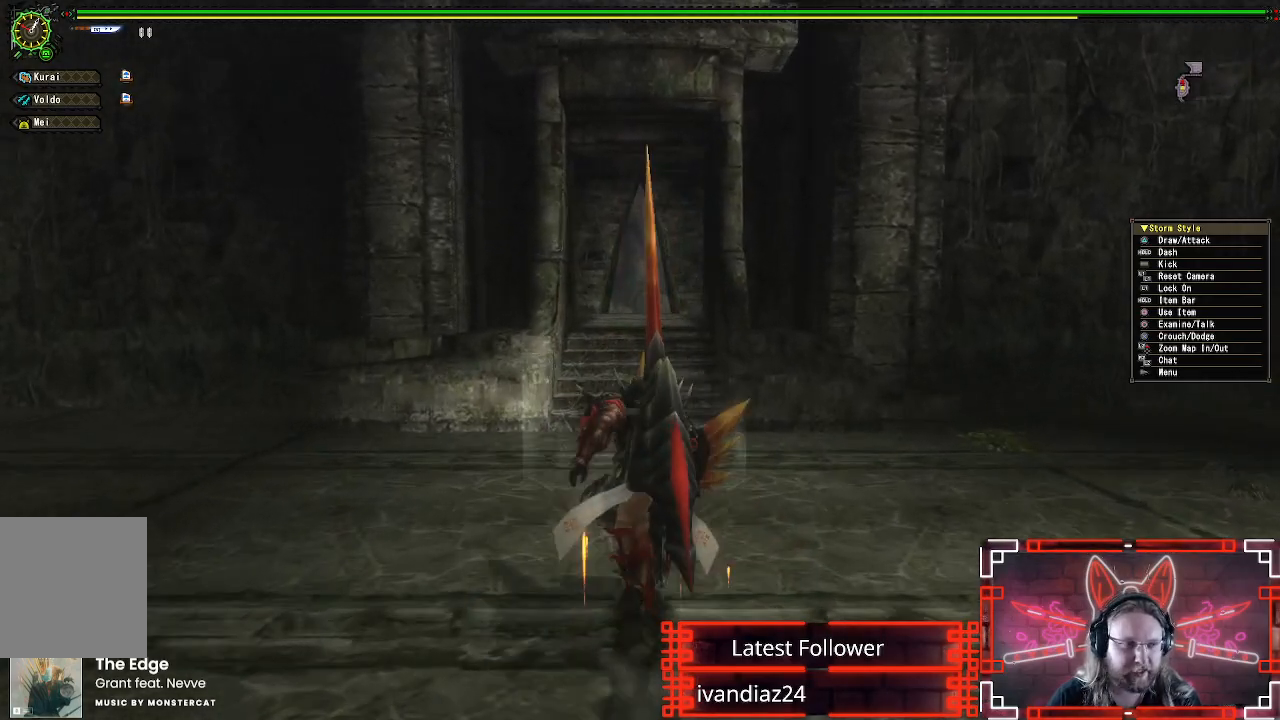
{"dt_ms": 500, "buttons": ["R1"], "left_stick": "up", "right_stick": "center", "events": []}
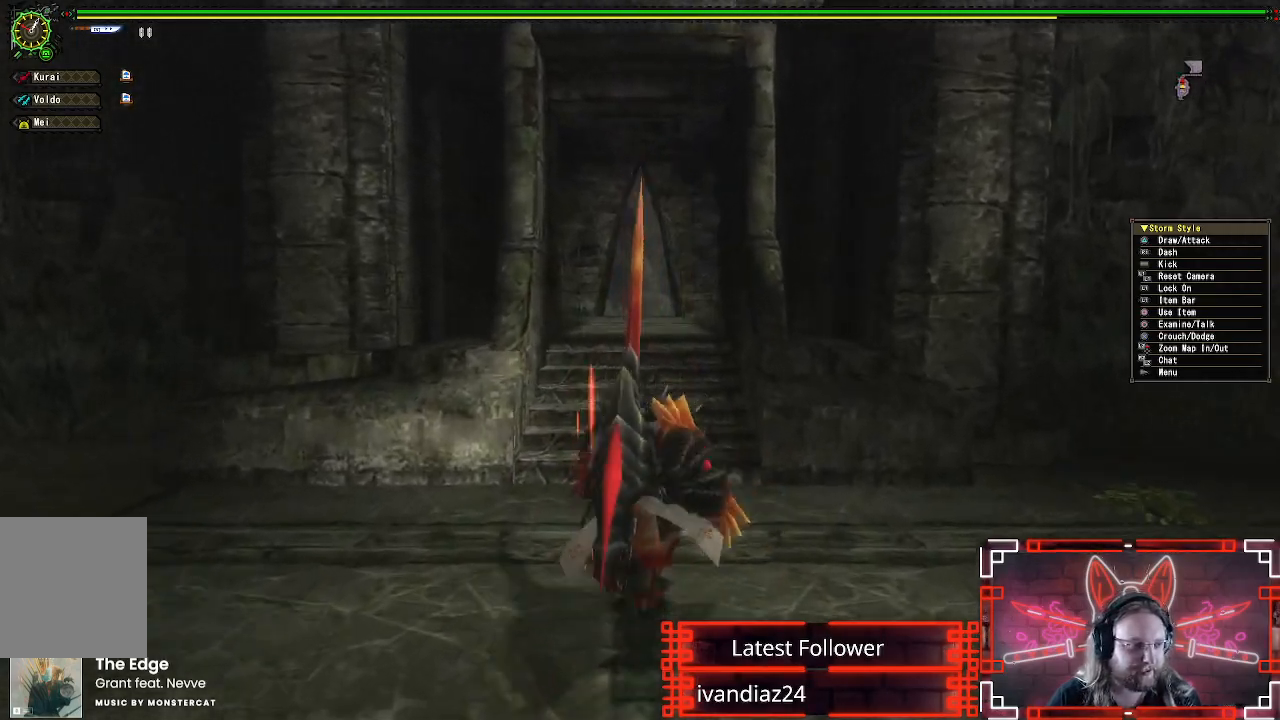
{"dt_ms": 500, "buttons": ["R1"], "left_stick": "up", "right_stick": "center", "events": []}
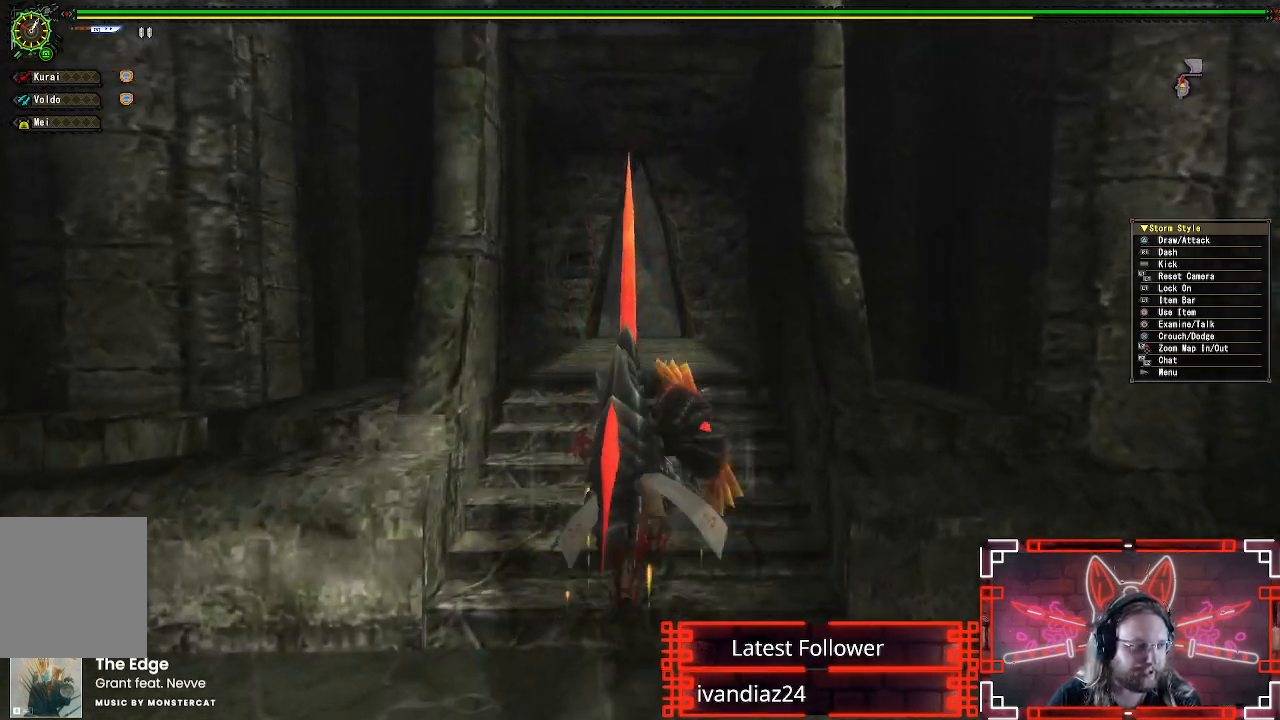
{"dt_ms": 500, "buttons": ["R1"], "left_stick": "up", "right_stick": "center", "events": []}
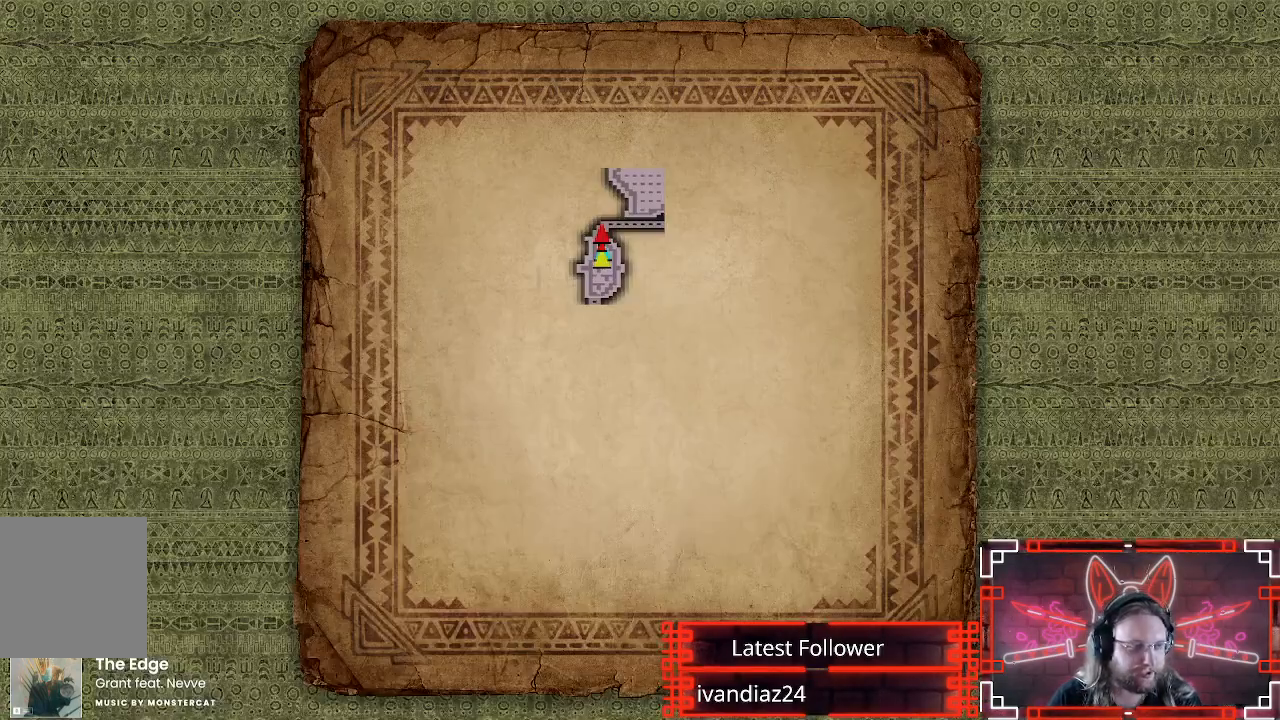
{"dt_ms": 500, "buttons": ["R1"], "left_stick": "up", "right_stick": "center", "events": [[200, "R1", "up"], [500, "R1", "down"]]}
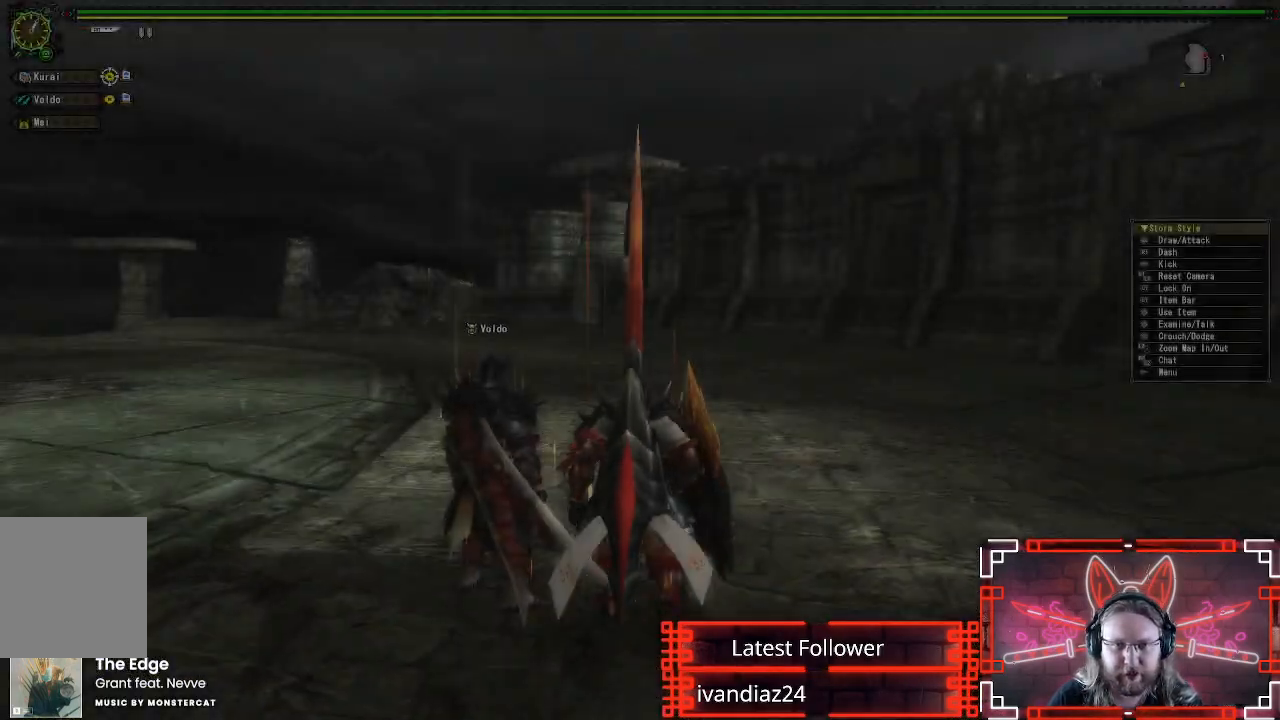
{"dt_ms": 500, "buttons": ["R1"], "left_stick": "up", "right_stick": "left", "events": [[300, "right_stick", "left"]]}
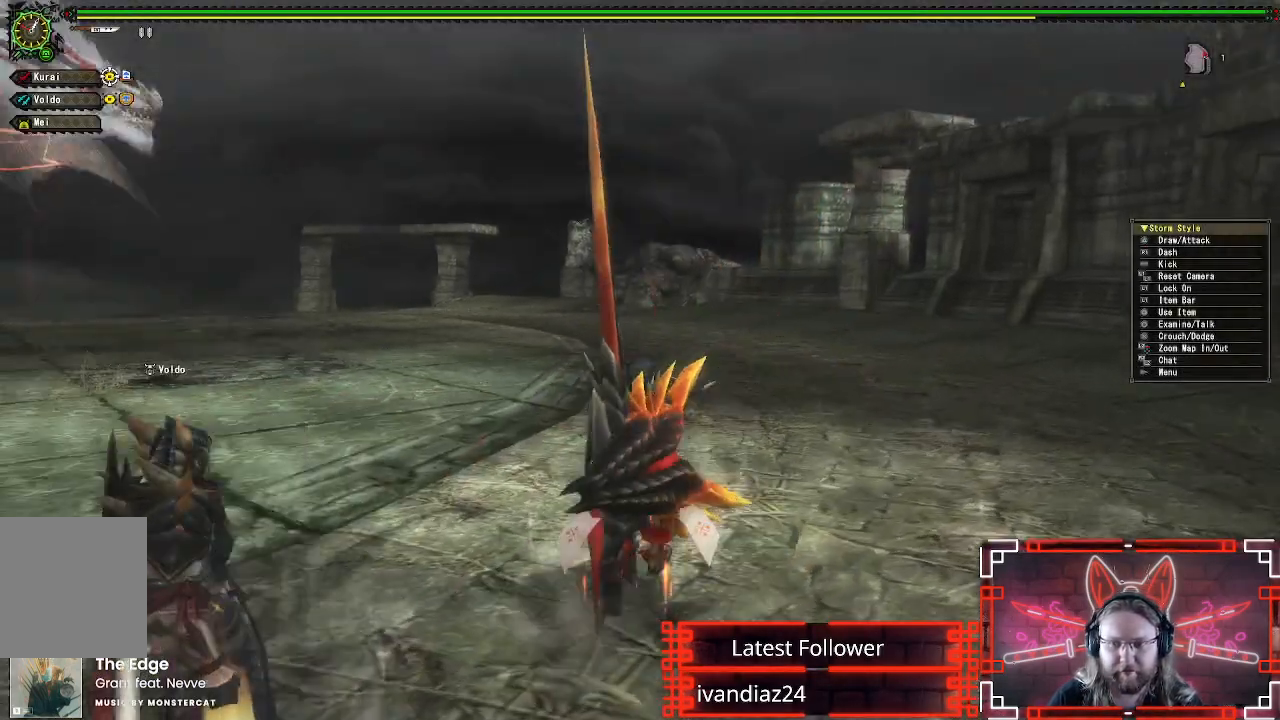
{"dt_ms": 500, "buttons": ["R1"], "left_stick": "up", "right_stick": "center", "events": [[217, "right_stick", "center"]]}
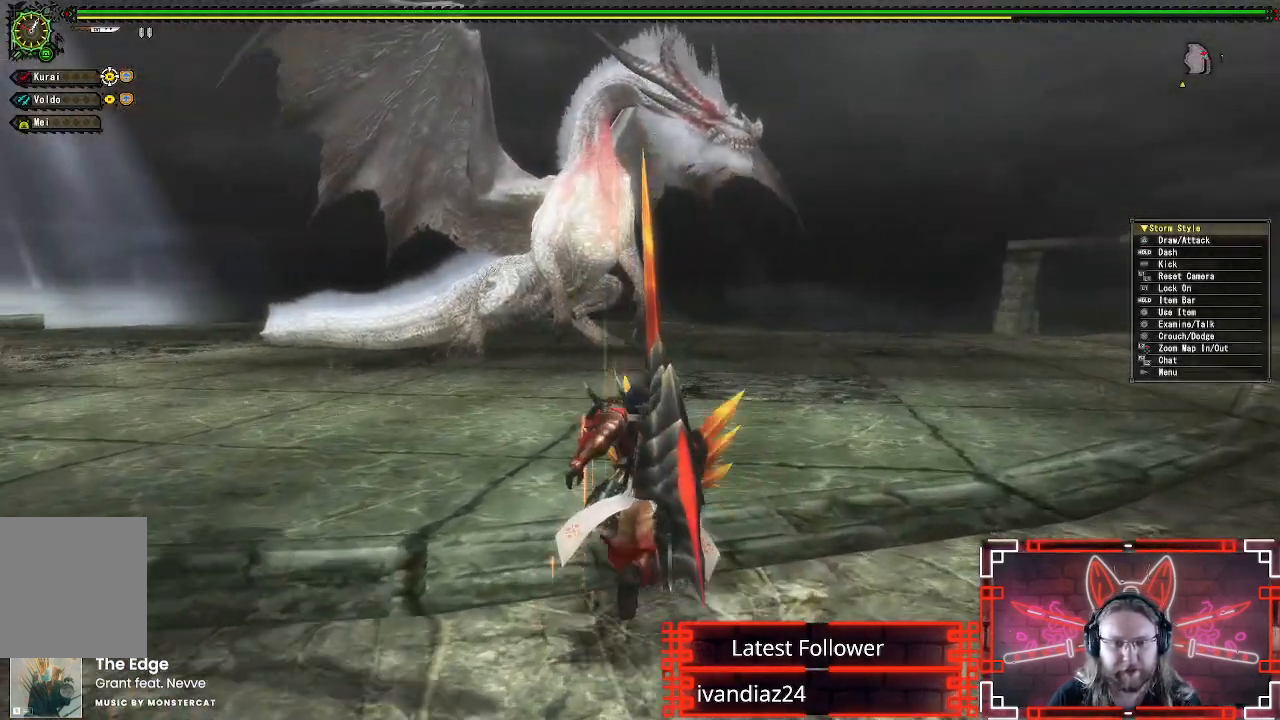
{"dt_ms": 500, "buttons": ["R1"], "left_stick": "up", "right_stick": "center", "events": []}
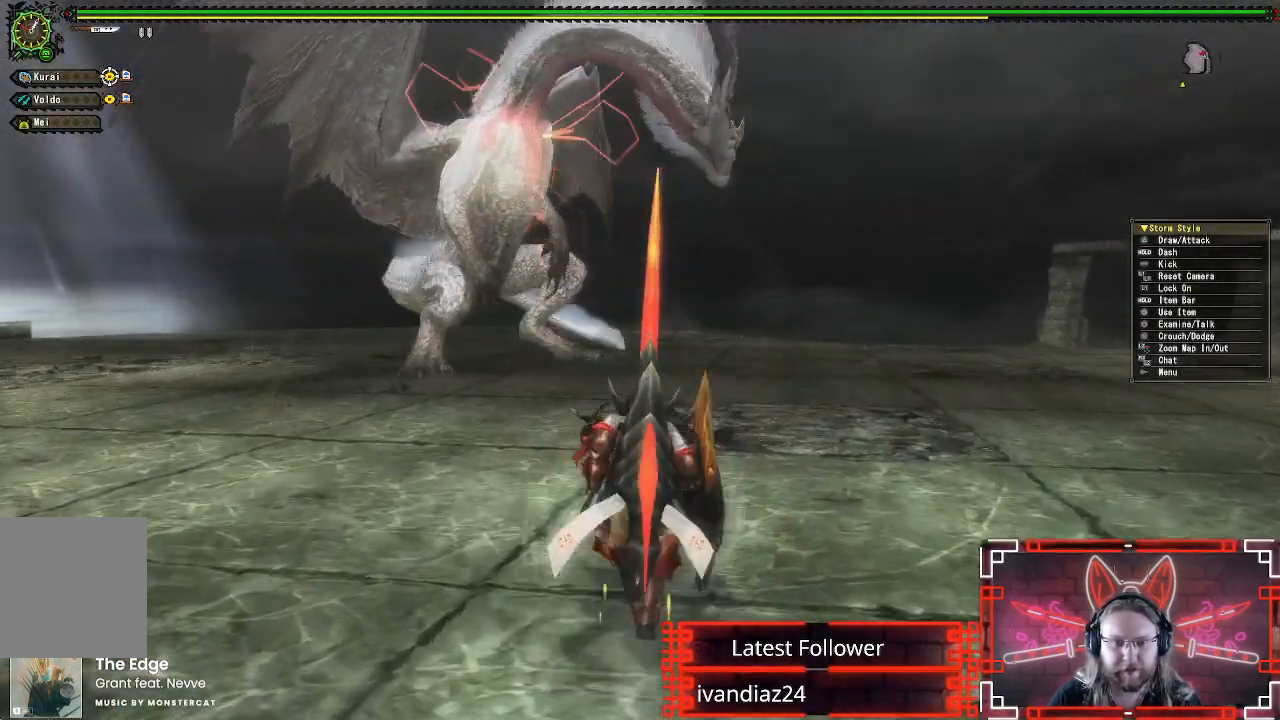
{"dt_ms": 500, "buttons": ["R1"], "left_stick": "up-left", "right_stick": "center", "events": [[100, "left_stick", "up-left"]]}
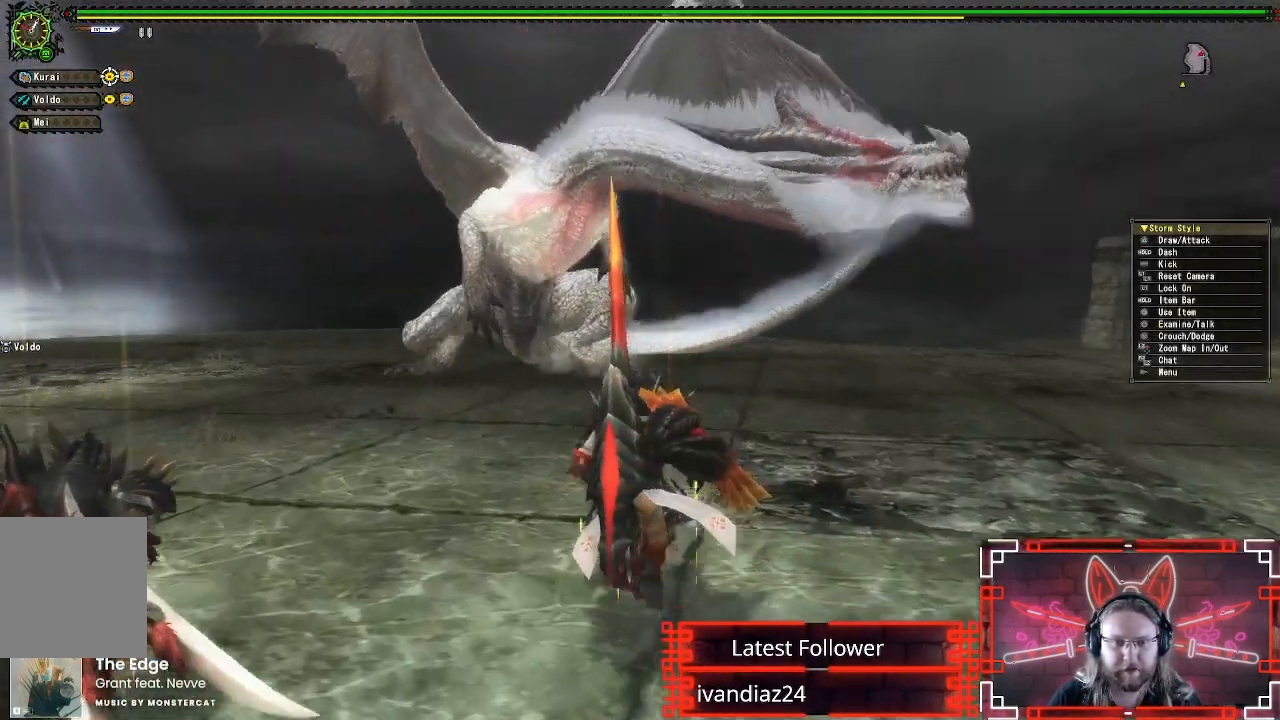
{"dt_ms": 500, "buttons": ["R1"], "left_stick": "up-left", "right_stick": "center", "events": []}
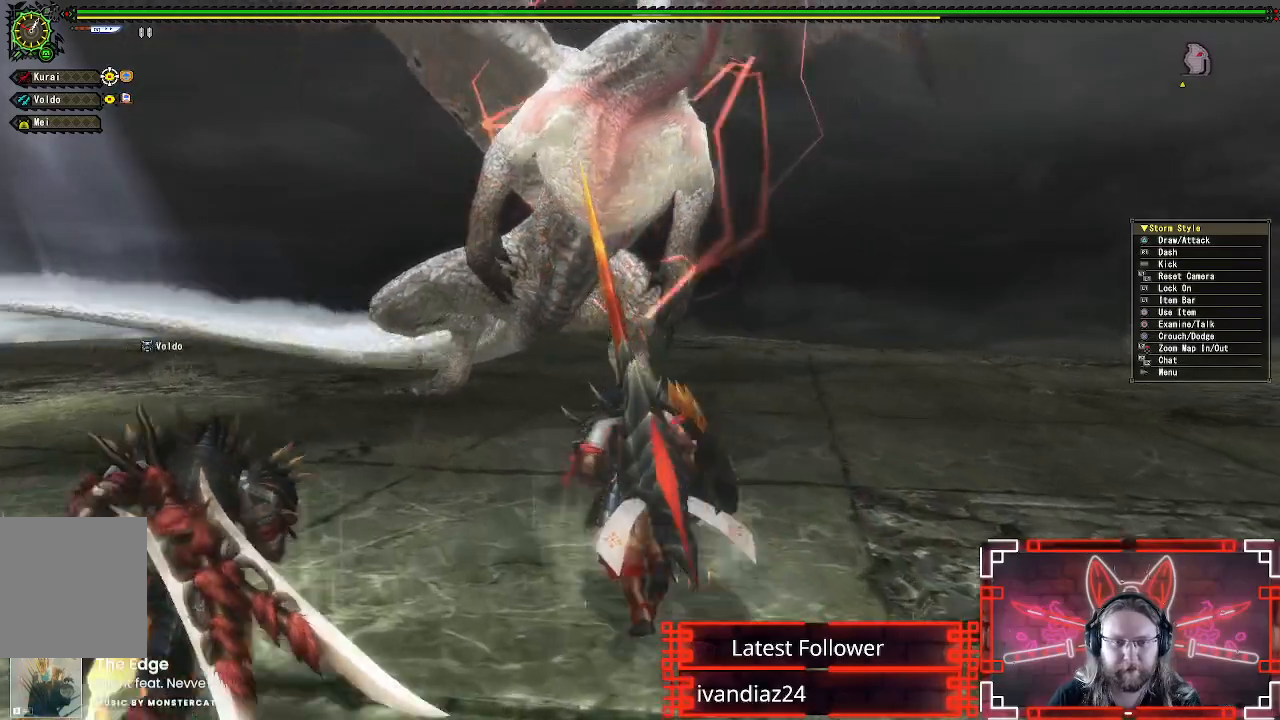
{"dt_ms": 500, "buttons": ["Y", "R1"], "left_stick": "up-left", "right_stick": "center", "events": [[383, "Y", "down"]]}